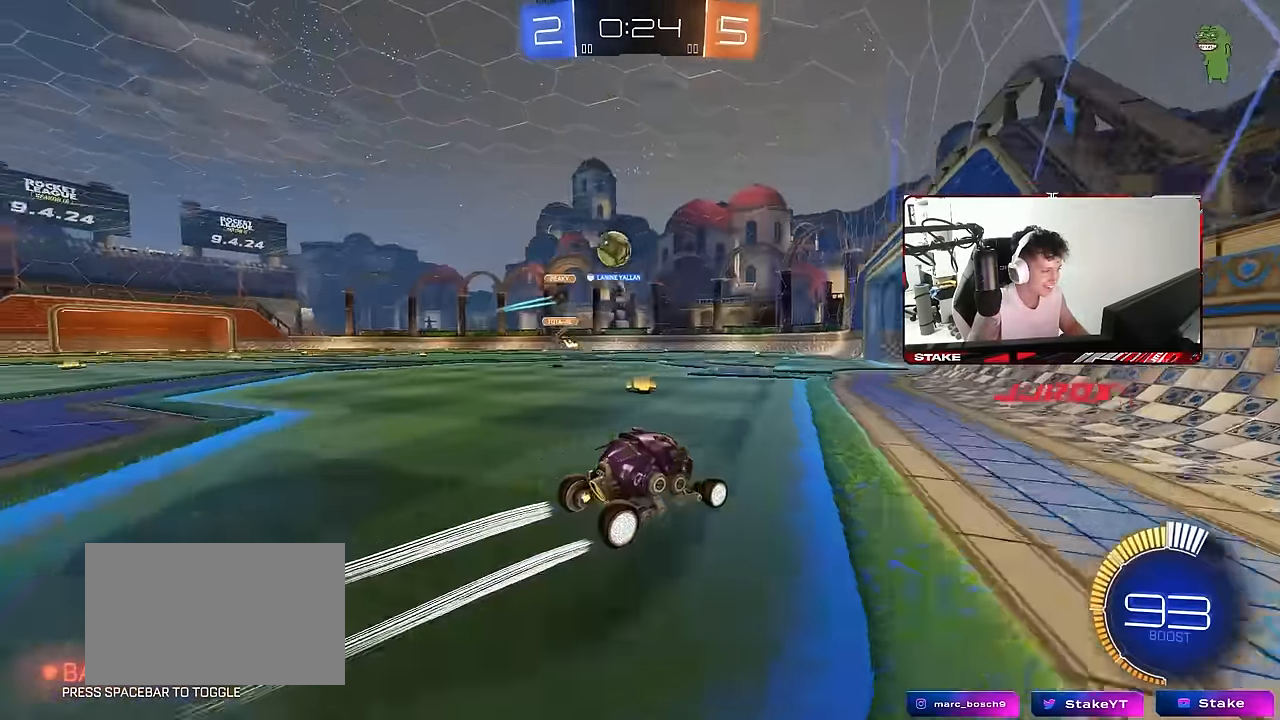
Gameplay with keyboard and mouse; each line is a JSON object with the keys and mouse buttons held at the frame after it. "events" lists presses ("down") and releases ("up") of "1", "2", "3", "4", "5", "a", "alt", "c", "caps_lock", "ctrl", "d", "e", "f", "g", "q", "r", "s", "shift", "space", "t", "tab", "v", "w", "x", "z", "mouse_left", "mouse_wheel" and "mouse_right" between this image and that frame as [ms after this image, input, new state], when the widget could be followed in between. "mouse_left", "mouse_wheel", "mouse_right" = the "left", "wheel", "right" buttons of the "mouse" list. No other keys are recorded. "wheel" means that the mouse wheel is clicked or scrolled. "mouse_move" is the direction in which the mouse moves at that frame (one of eight, or "still"), when it could be read.
{"keys": ["a", "w"], "mouse": [], "mouse_move": "still", "events": [[50, "a", "down"], [100, "shift", "down"], [233, "shift", "up"], [333, "w", "up"], [383, "shift", "down"], [416, "w", "down"], [466, "shift", "up"]]}
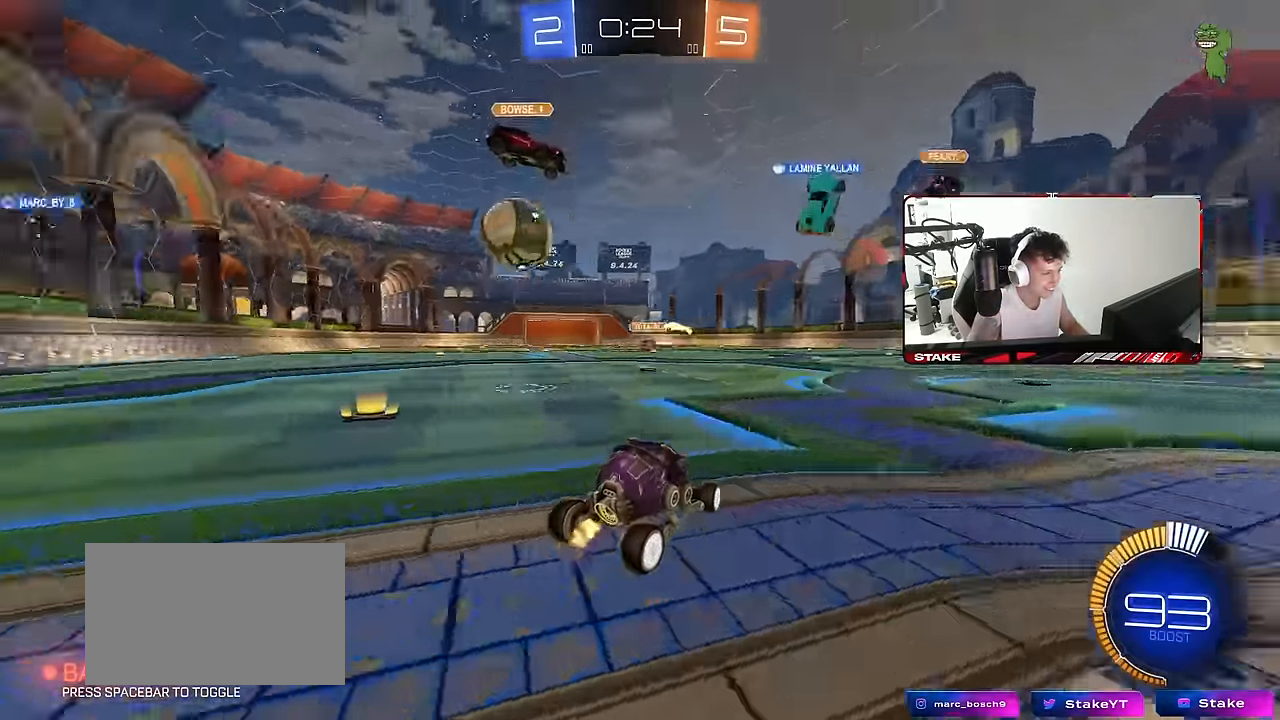
{"keys": ["a", "w"], "mouse": [], "mouse_move": "still", "events": []}
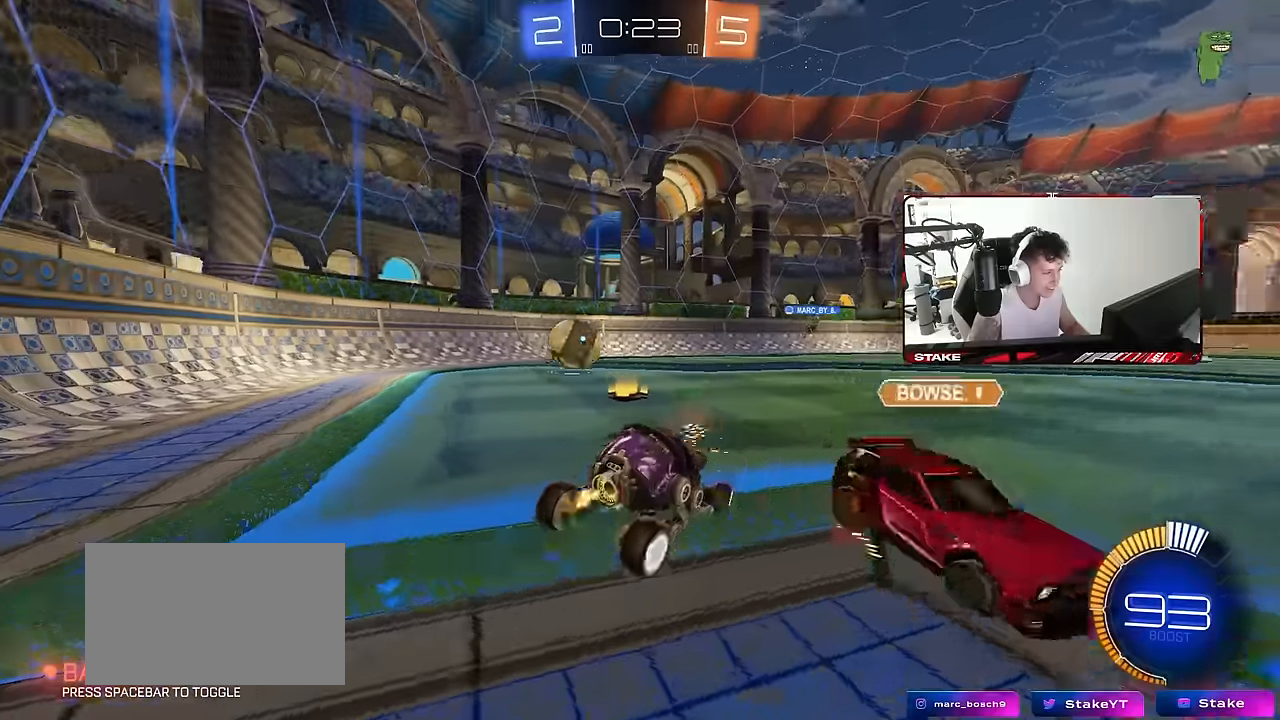
{"keys": ["w"], "mouse": [], "mouse_move": "still", "events": [[84, "mouse_left", "down"], [400, "mouse_left", "up"], [450, "a", "up"]]}
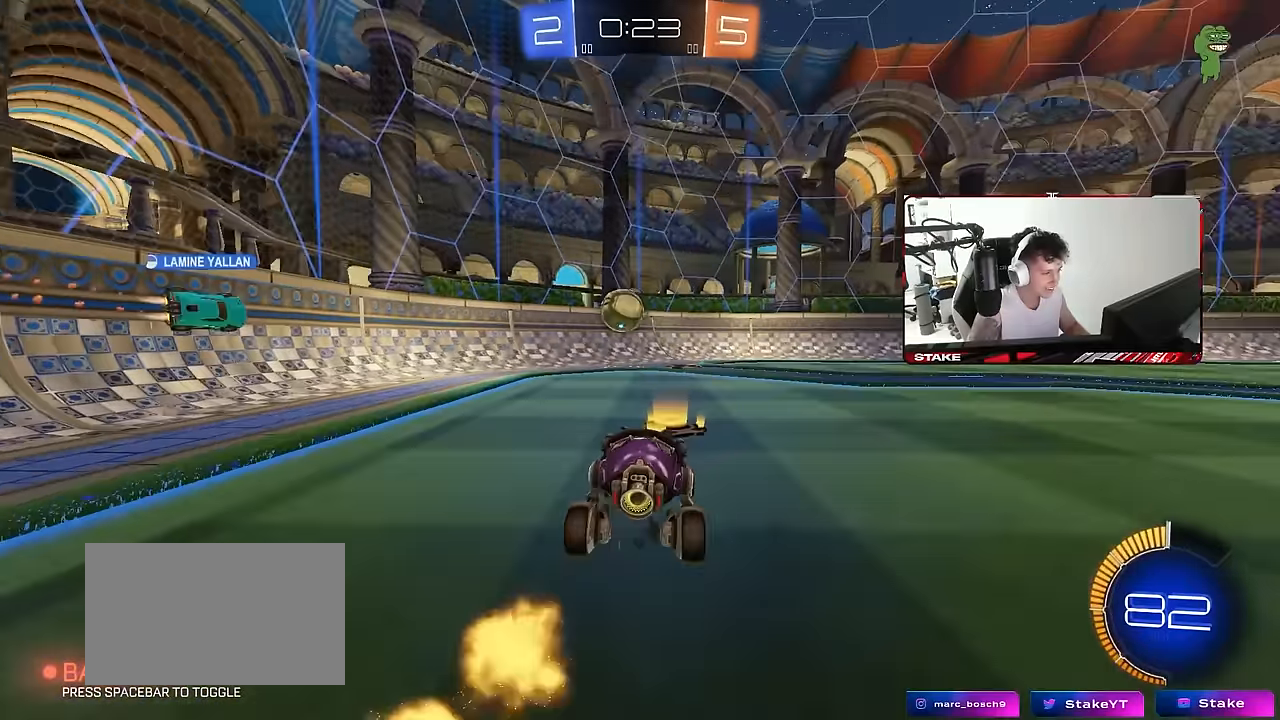
{"keys": ["w"], "mouse": [], "mouse_move": "still", "events": [[150, "d", "down"], [384, "d", "up"]]}
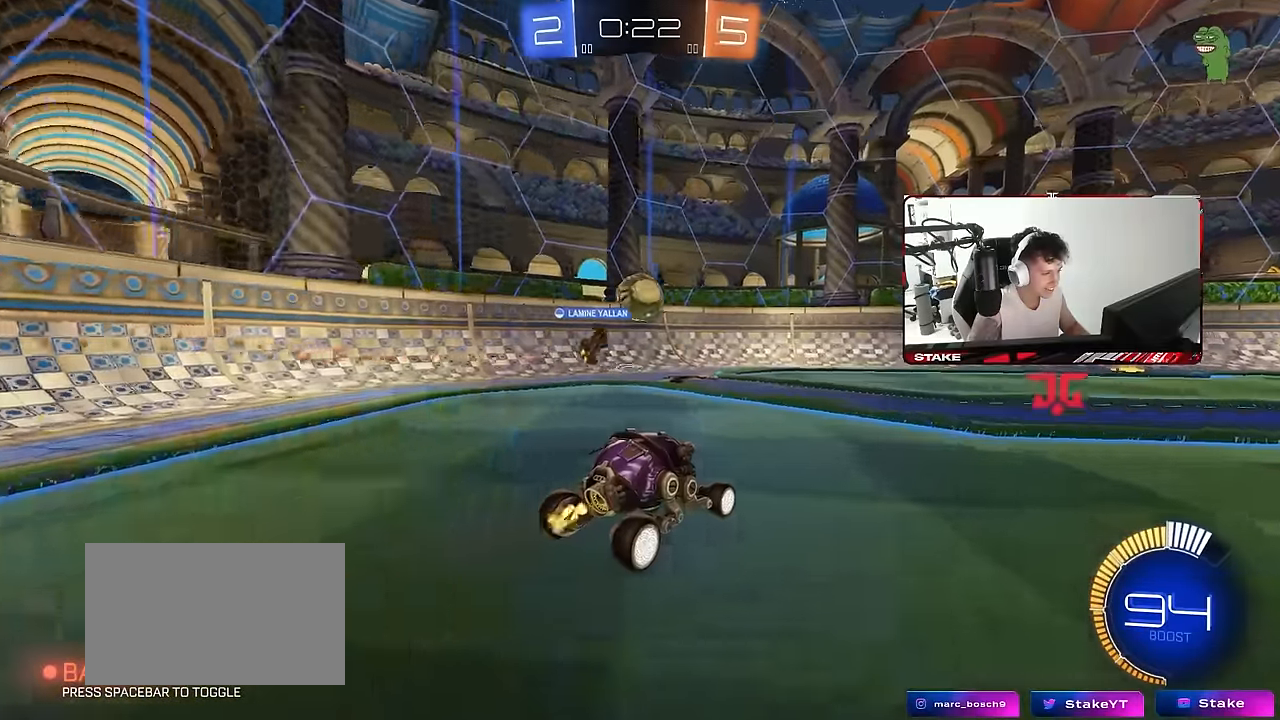
{"keys": ["d", "w"], "mouse": [], "mouse_move": "still", "events": [[167, "a", "down"], [350, "a", "up"], [484, "d", "down"]]}
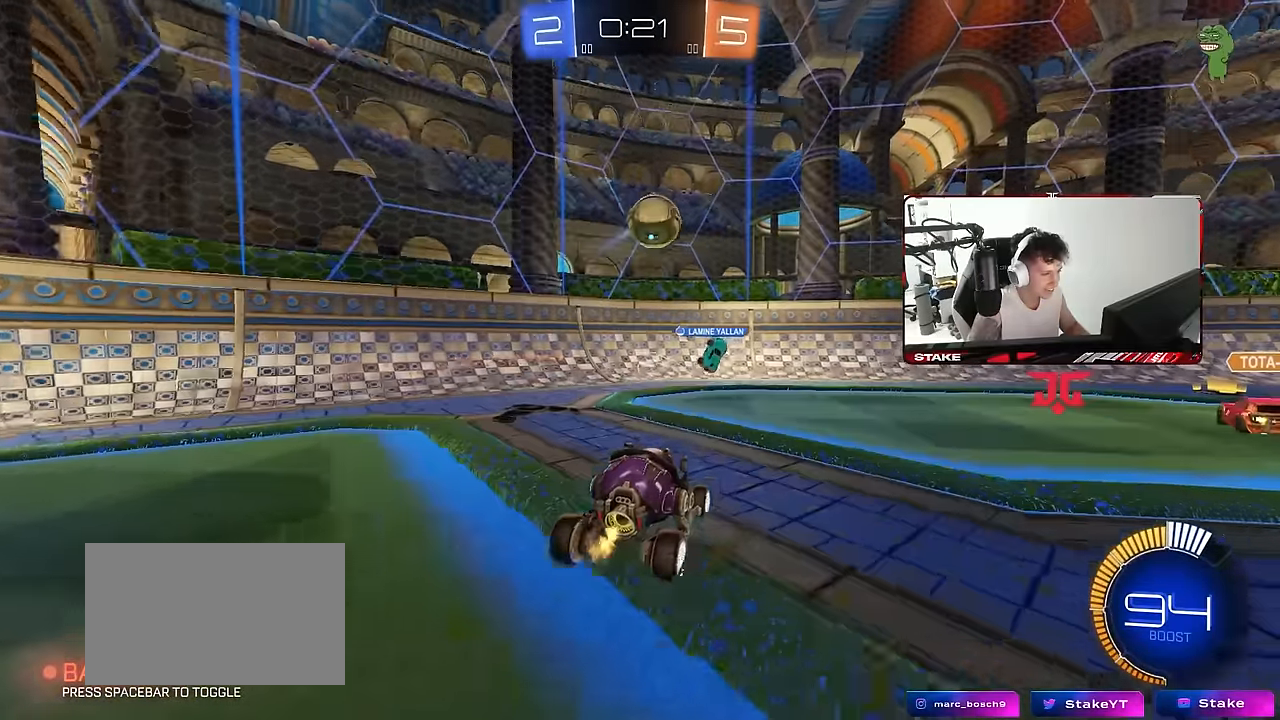
{"keys": ["d", "w"], "mouse": [], "mouse_move": "still", "events": [[34, "shift", "down"], [84, "w", "up"], [134, "w", "down"], [184, "d", "up"], [184, "shift", "up"], [267, "d", "down"], [267, "w", "up"], [367, "w", "down"]]}
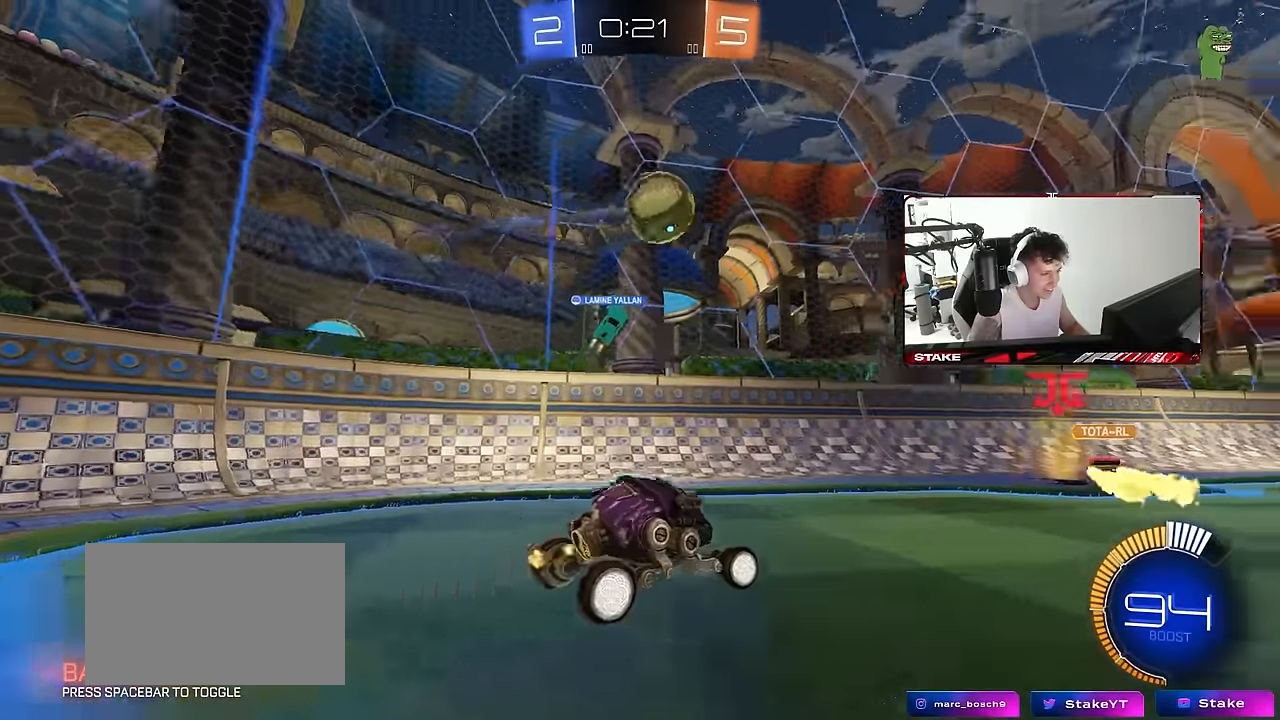
{"keys": ["w"], "mouse": ["left"], "mouse_move": "still", "events": [[50, "mouse_left", "down"], [184, "d", "up"]]}
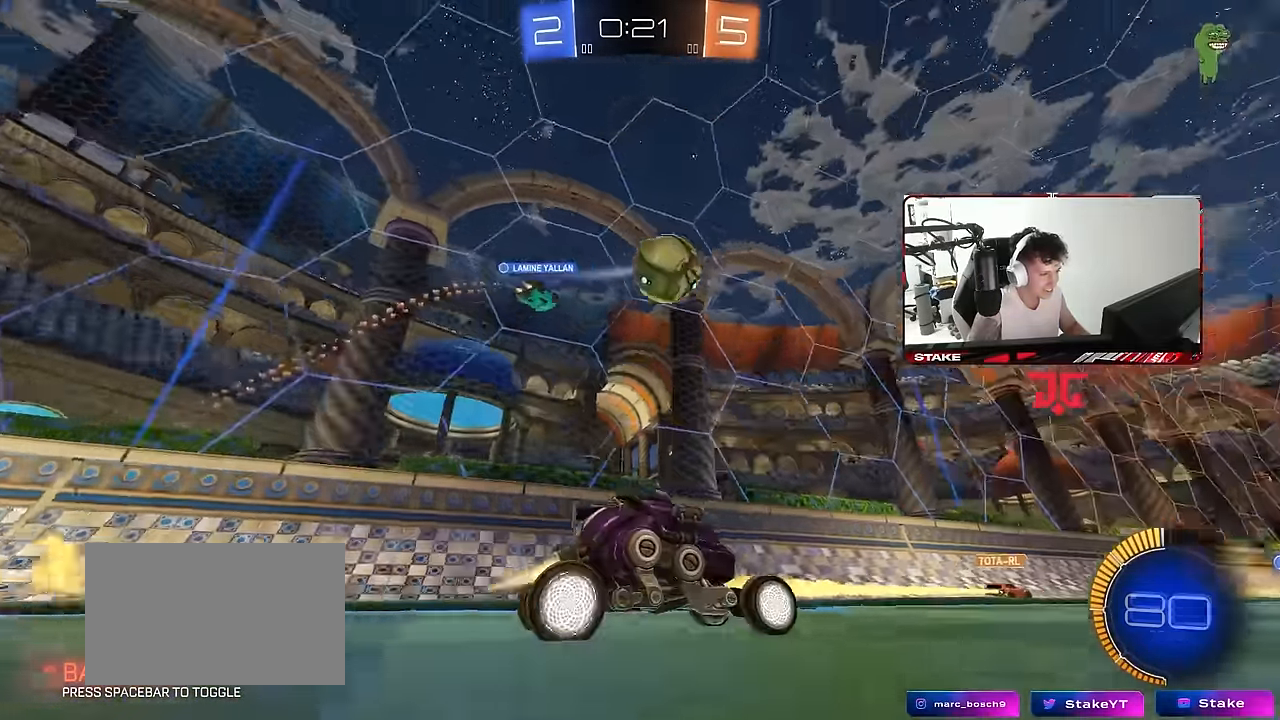
{"keys": ["w"], "mouse": [], "mouse_move": "up", "events": [[250, "d", "down"], [350, "mouse_left", "up"], [350, "space", "down"], [400, "d", "up"], [484, "space", "up"]]}
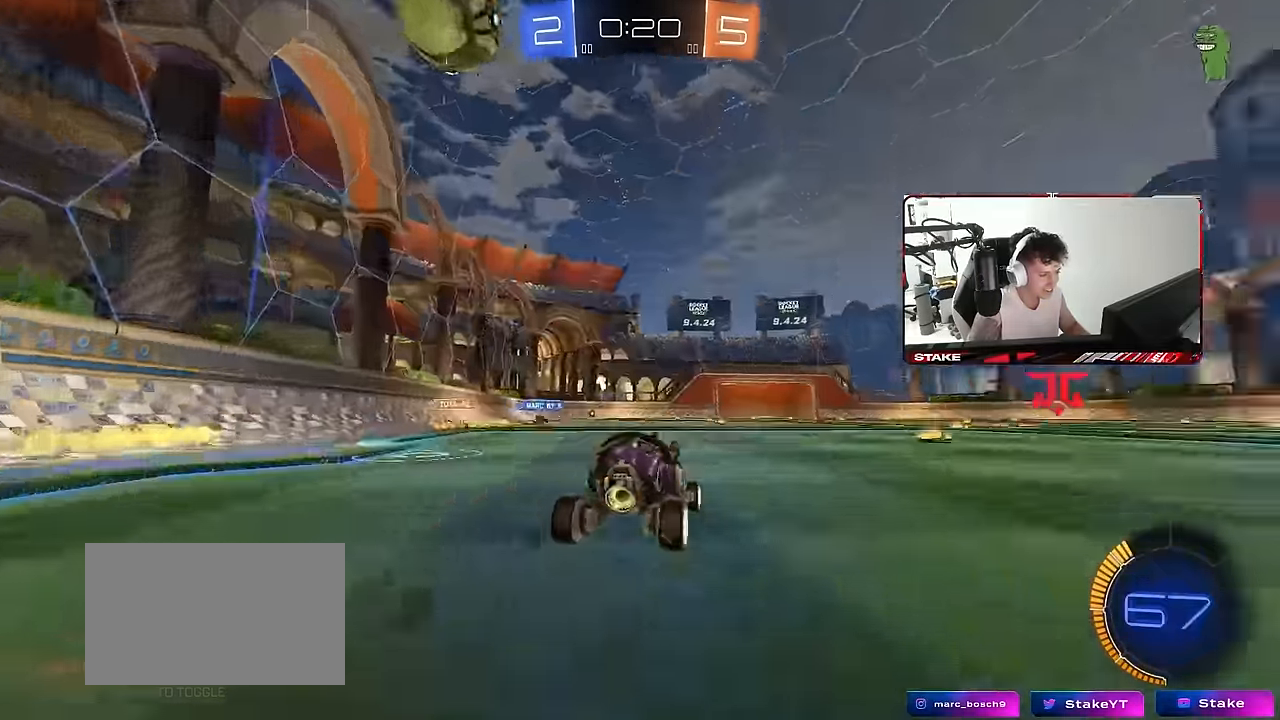
{"keys": ["a", "w"], "mouse": [], "mouse_move": "still", "events": [[34, "mouse_left", "down"], [217, "space", "down"], [317, "mouse_left", "up"], [367, "d", "down"], [367, "space", "up"], [450, "d", "up"], [500, "a", "down"]]}
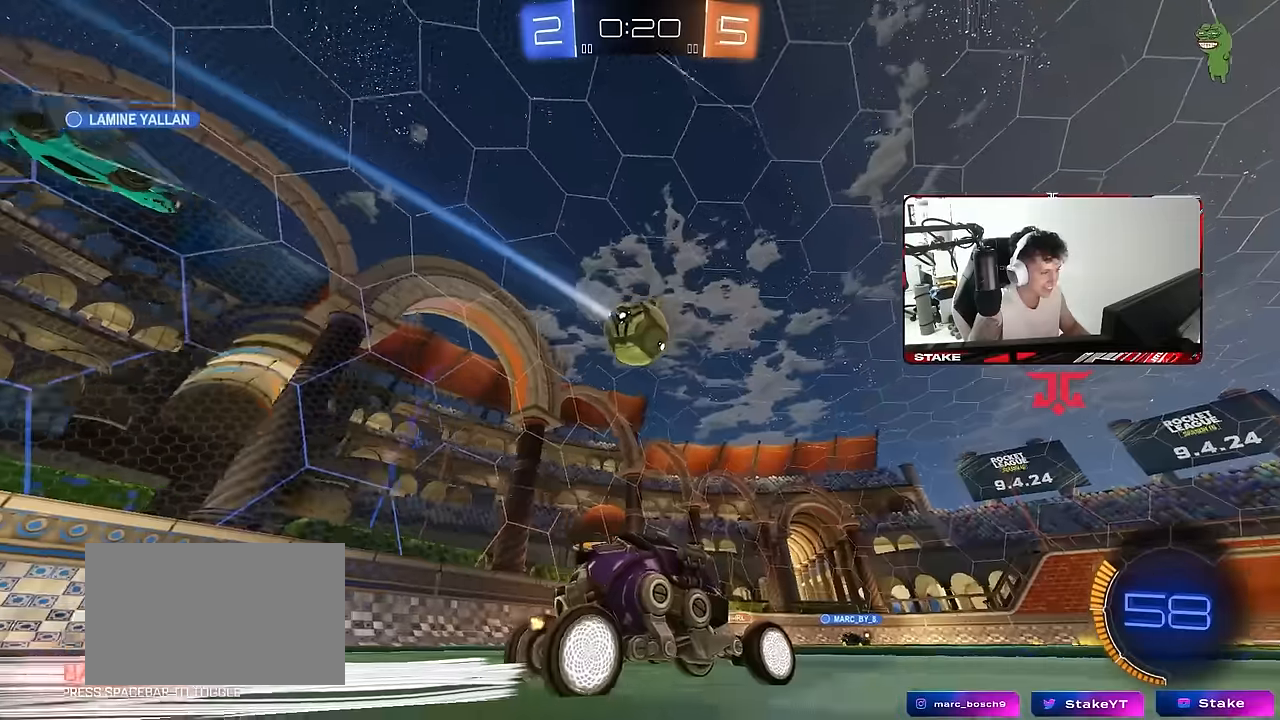
{"keys": ["d", "w"], "mouse": [], "mouse_move": "still", "events": [[150, "a", "up"], [334, "a", "down"], [467, "a", "up"], [467, "d", "down"]]}
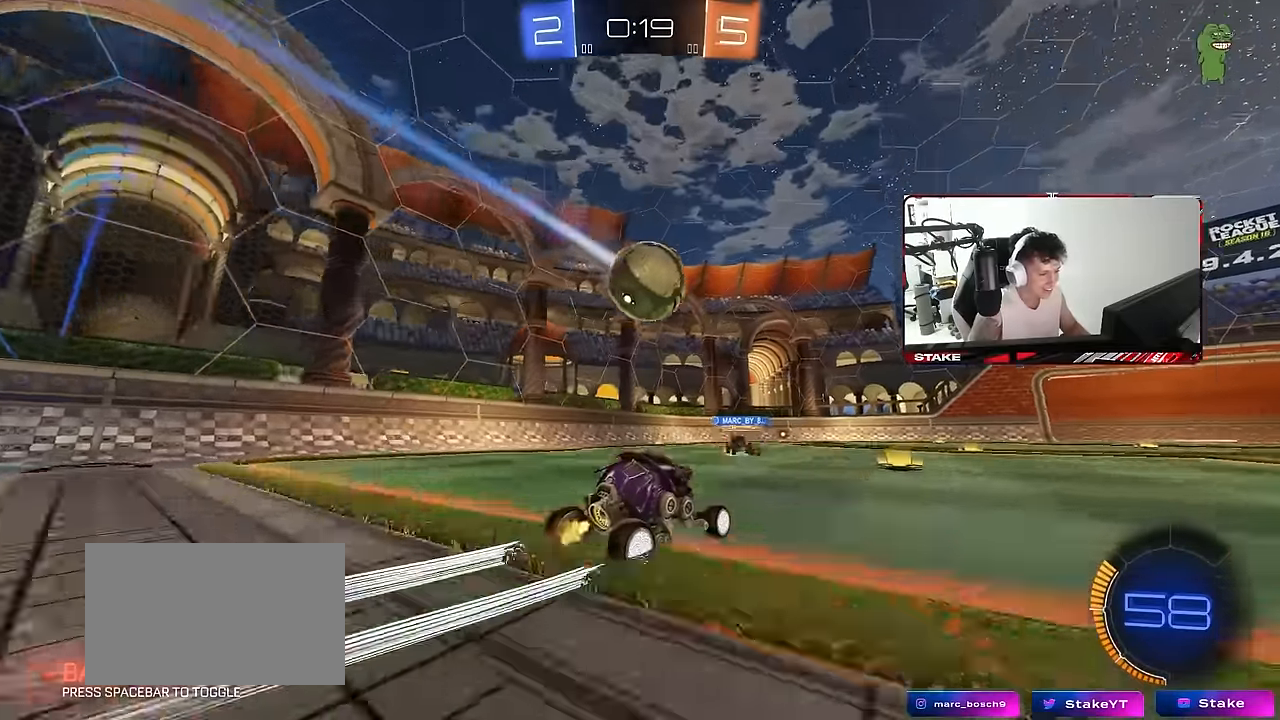
{"keys": ["d", "w"], "mouse": [], "mouse_move": "still", "events": [[67, "d", "up"], [200, "d", "down"], [400, "d", "up"], [434, "d", "down"]]}
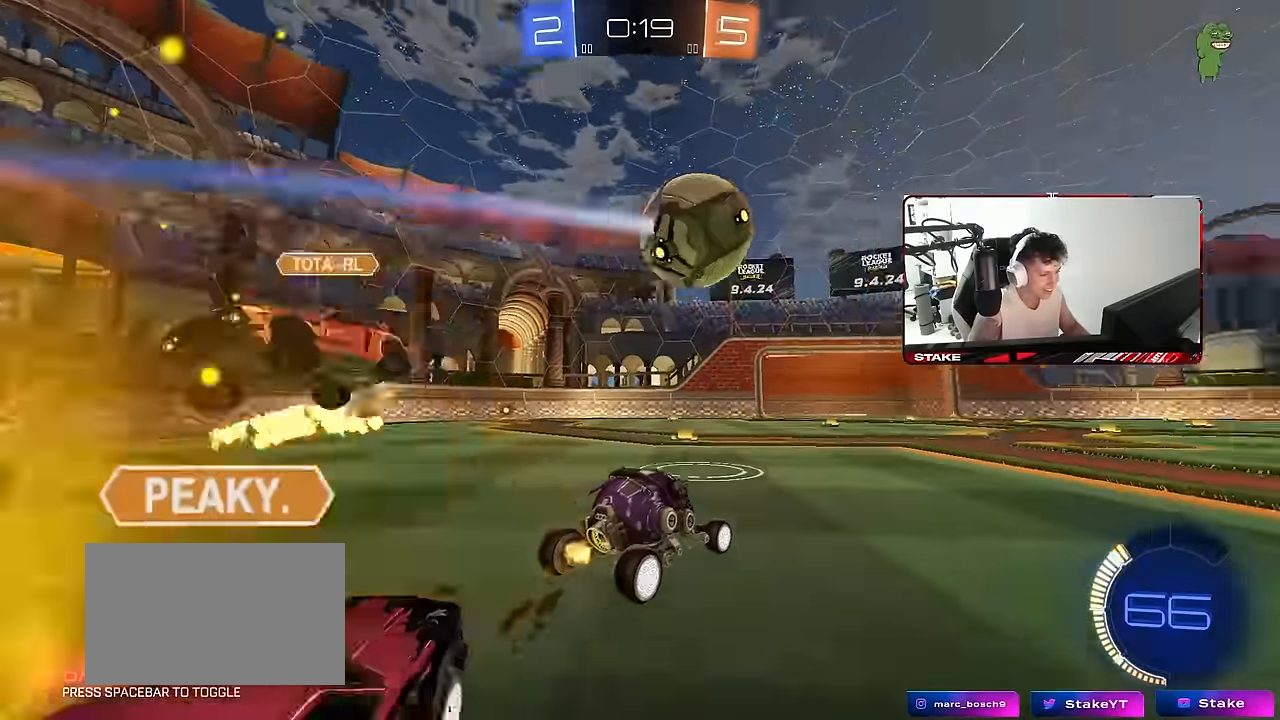
{"keys": ["d", "space", "w"], "mouse": [], "mouse_move": "still", "events": [[34, "mouse_left", "down"], [84, "d", "up"], [267, "mouse_left", "up"], [450, "space", "down"], [500, "d", "down"]]}
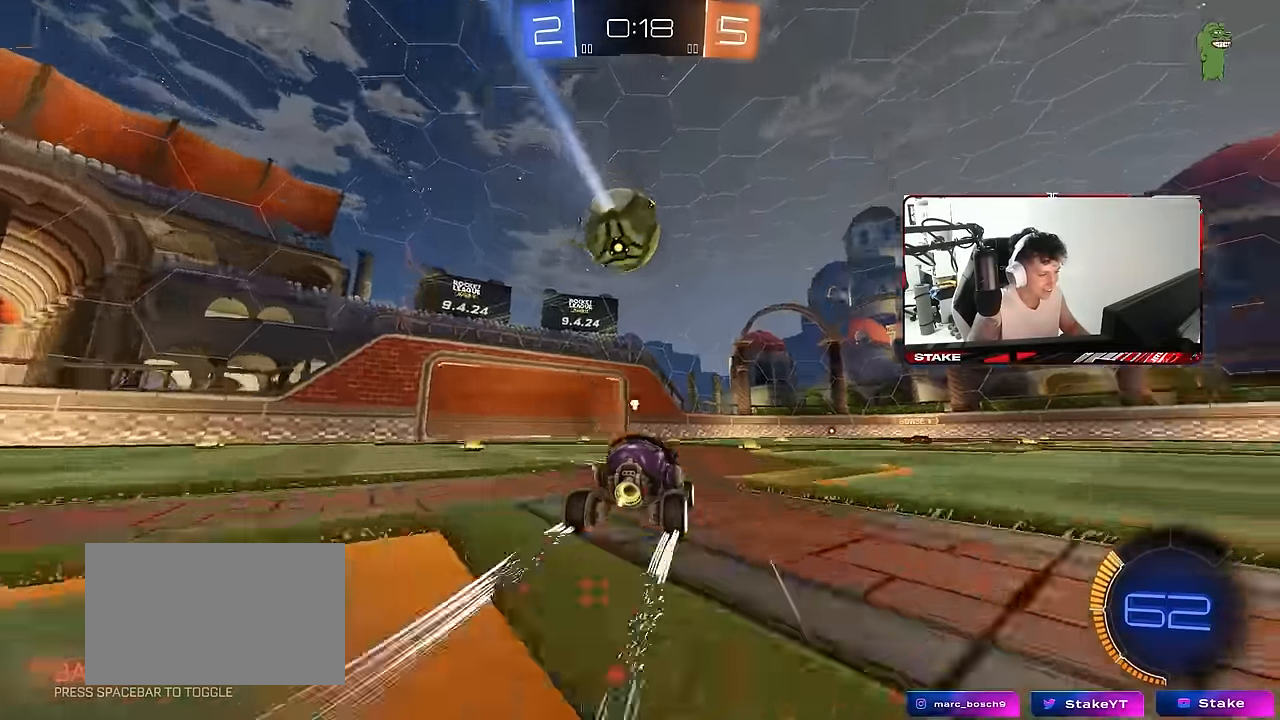
{"keys": ["space", "w"], "mouse": [], "mouse_move": "still", "events": [[100, "d", "up"], [100, "space", "up"], [434, "space", "down"]]}
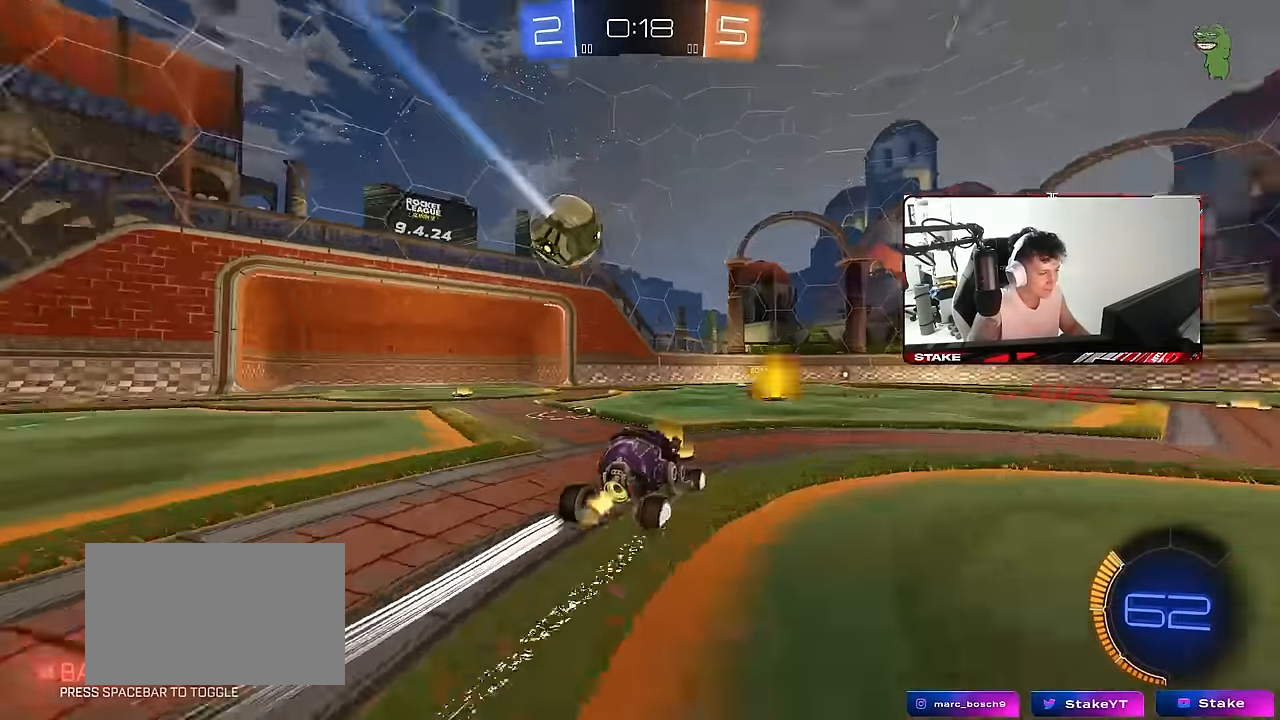
{"keys": ["w"], "mouse": [], "mouse_move": "still", "events": [[67, "space", "up"], [200, "d", "down"], [300, "d", "up"]]}
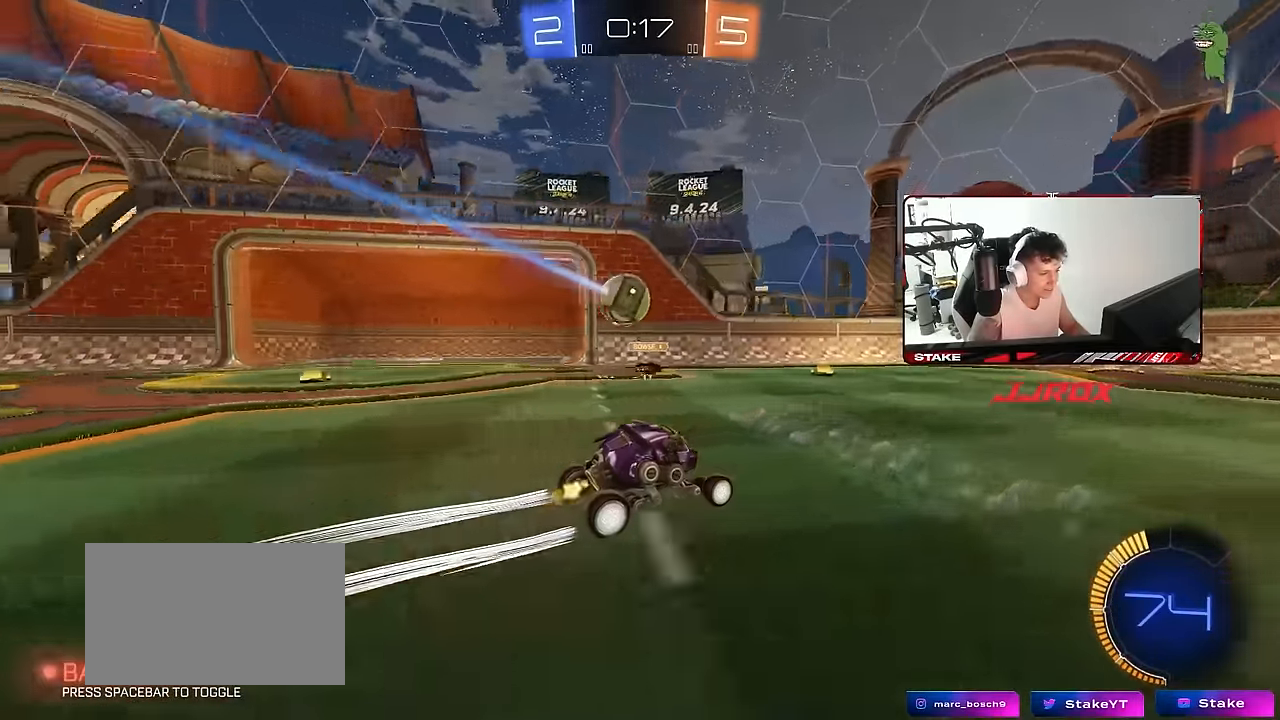
{"keys": ["a", "w"], "mouse": [], "mouse_move": "still", "events": [[400, "mouse_left", "down"], [500, "a", "down"], [500, "mouse_left", "up"]]}
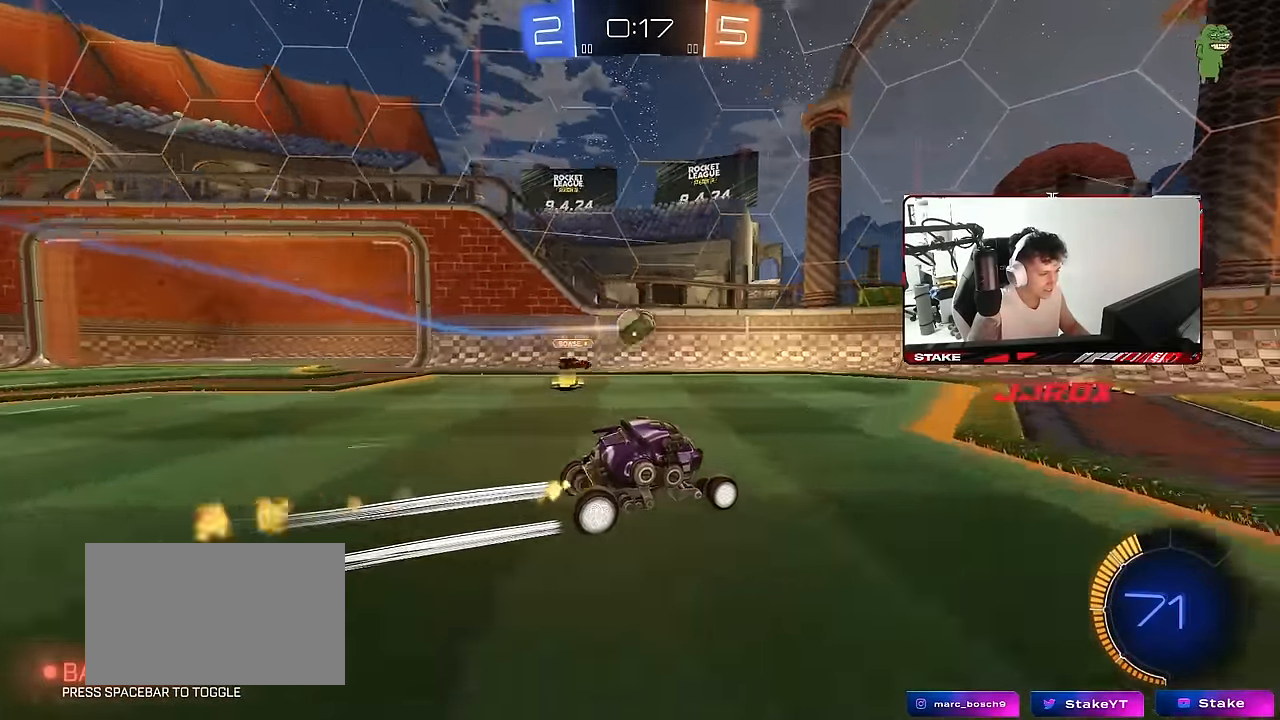
{"keys": ["a", "s"], "mouse": ["left", "right"], "mouse_move": "down-left", "events": [[100, "w", "up"], [150, "a", "up"], [334, "a", "down"], [467, "mouse_left", "down"], [467, "mouse_right", "down"], [467, "s", "down"]]}
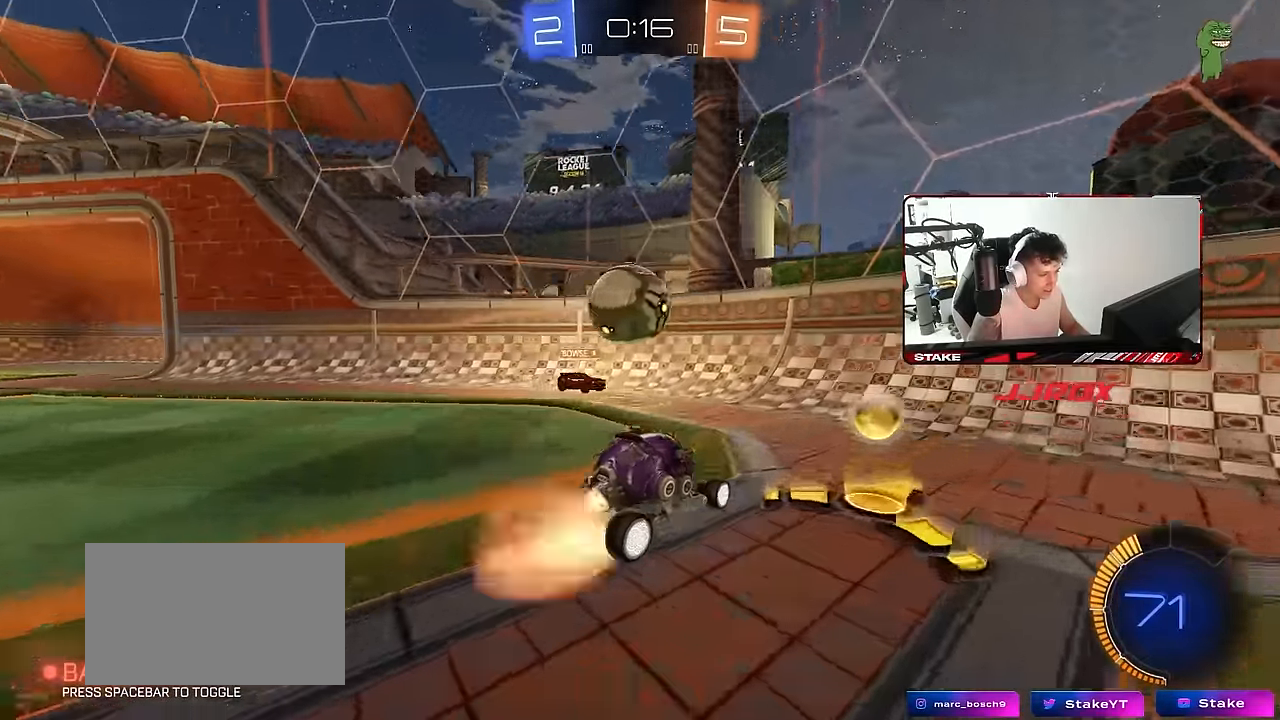
{"keys": ["d"], "mouse": [], "mouse_move": "still", "events": [[17, "shift", "down"], [117, "mouse_right", "up"], [117, "shift", "up"], [167, "a", "up"], [167, "mouse_right", "down"], [167, "s", "up"], [250, "s", "down"], [300, "mouse_left", "up"], [400, "d", "down"], [400, "mouse_right", "up"], [400, "s", "up"]]}
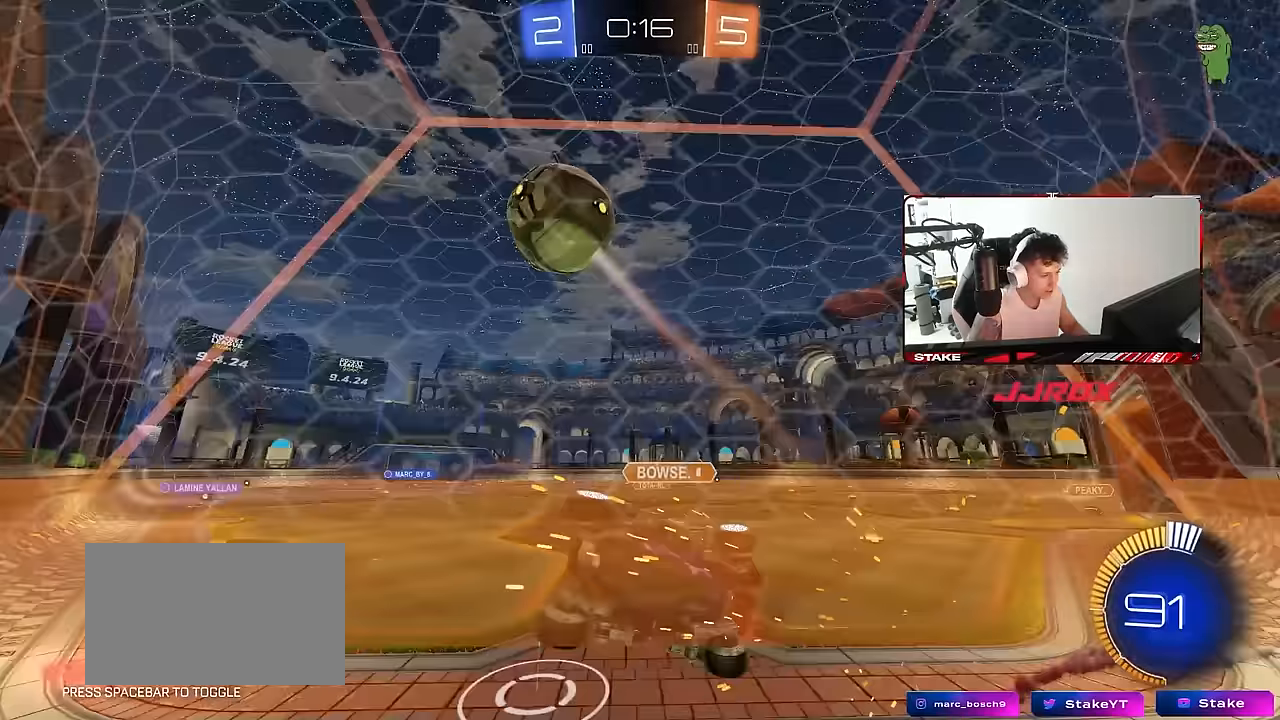
{"keys": ["d", "w"], "mouse": [], "mouse_move": "still", "events": [[84, "w", "down"], [134, "d", "up"], [267, "d", "down"]]}
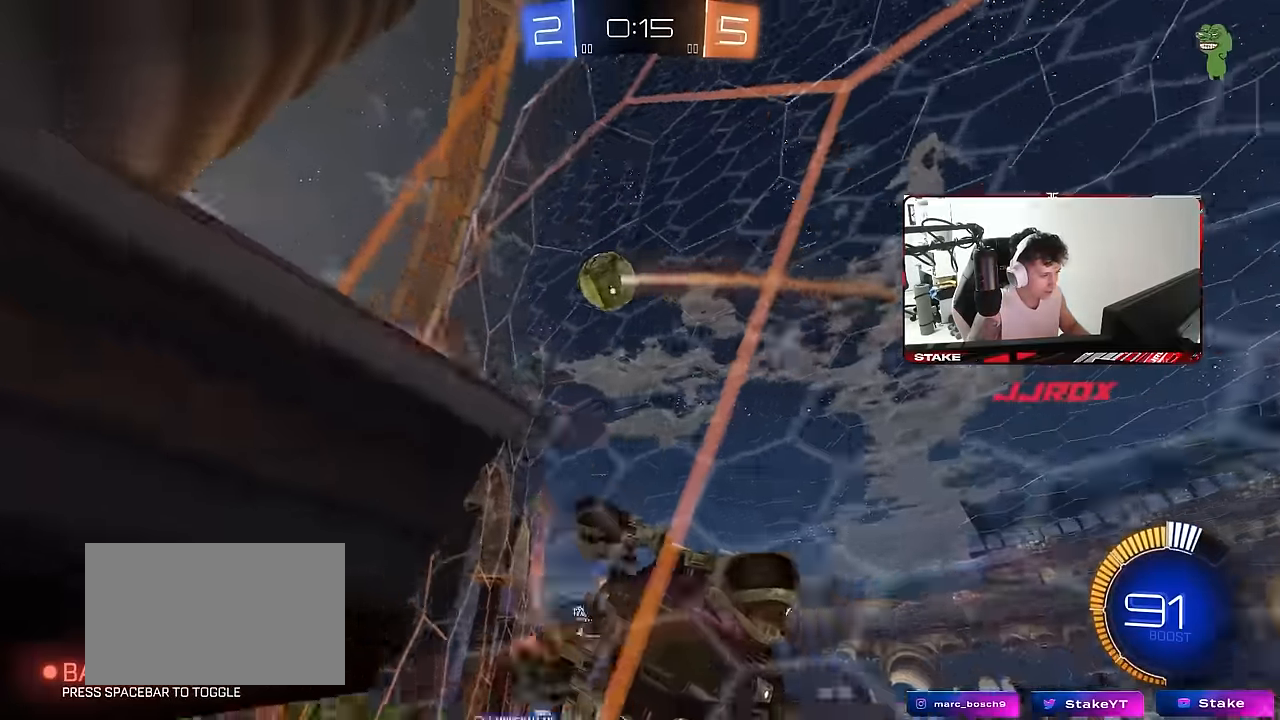
{"keys": ["w"], "mouse": [], "mouse_move": "still", "events": [[100, "d", "up"], [234, "d", "down"], [417, "d", "up"]]}
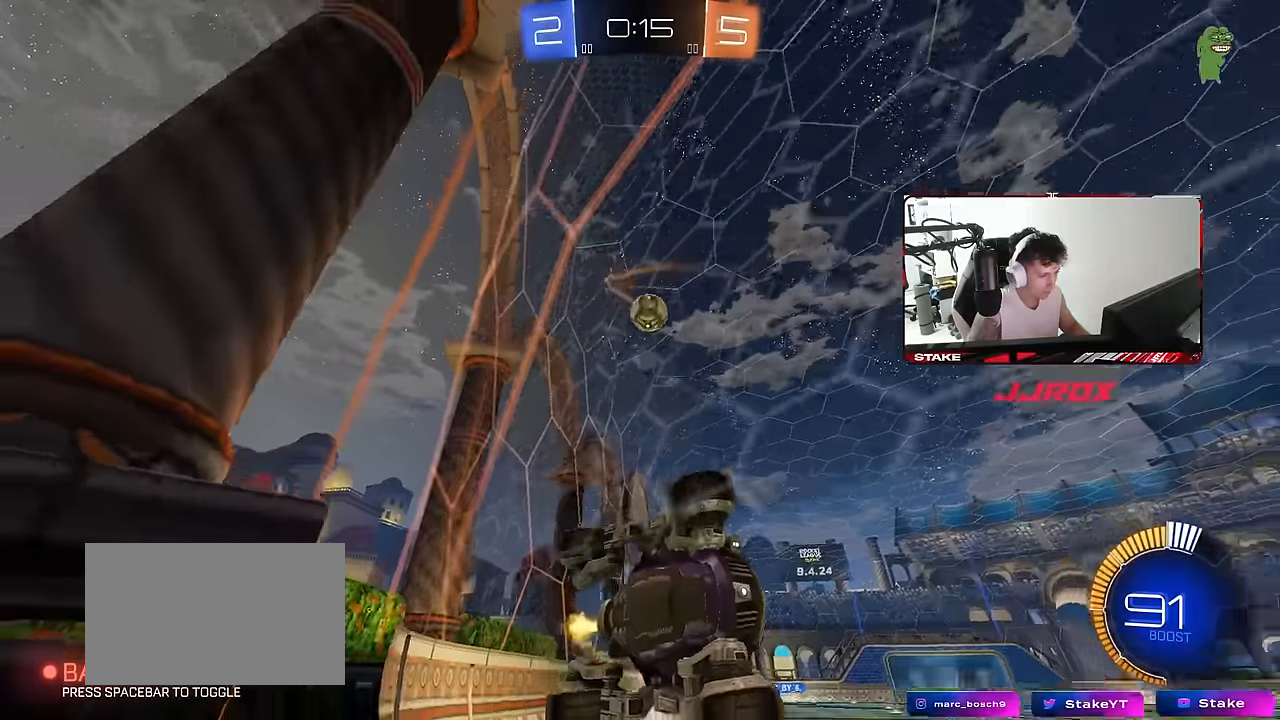
{"keys": ["w"], "mouse": [], "mouse_move": "still", "events": []}
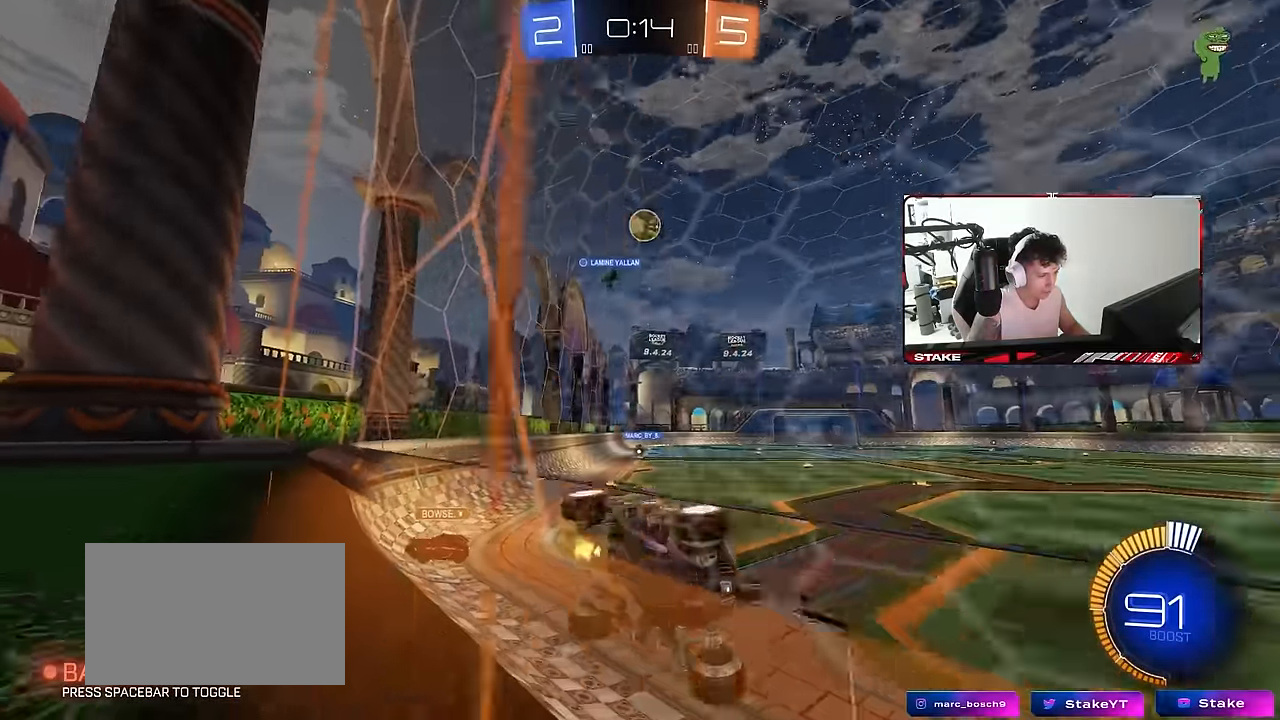
{"keys": ["a", "w"], "mouse": [], "mouse_move": "still", "events": [[34, "mouse_left", "down"], [84, "a", "down"], [134, "a", "up"], [450, "mouse_left", "up"], [500, "a", "down"]]}
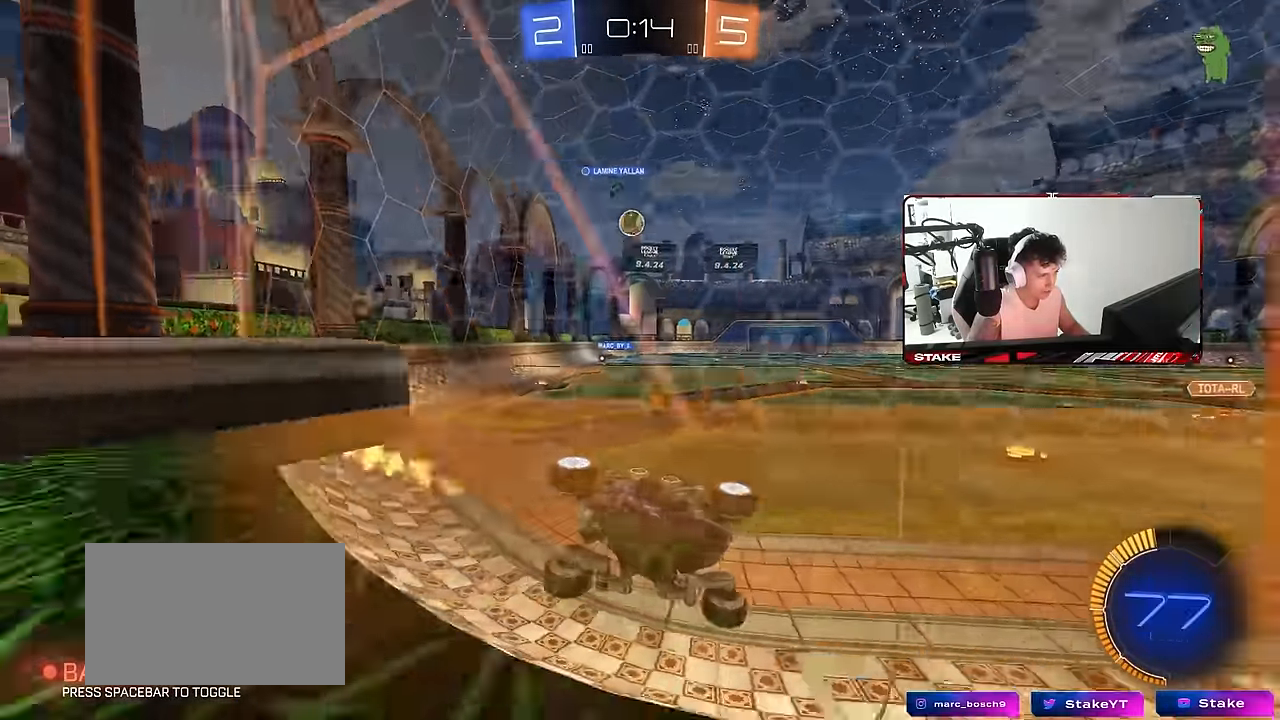
{"keys": ["d", "s"], "mouse": [], "mouse_move": "up", "events": [[100, "a", "up"], [150, "d", "down"], [384, "d", "up"], [384, "w", "up"], [434, "s", "down"], [467, "d", "down"]]}
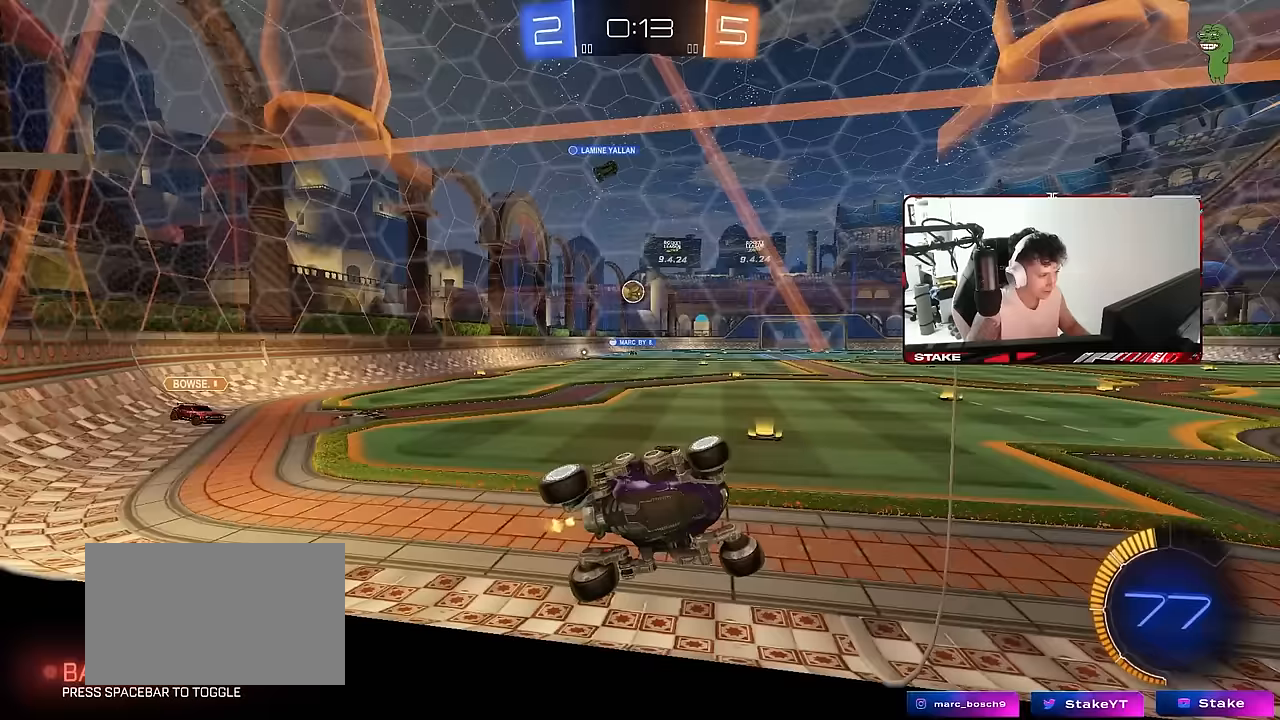
{"keys": ["d", "w"], "mouse": [], "mouse_move": "still", "events": [[67, "s", "up"], [200, "w", "down"]]}
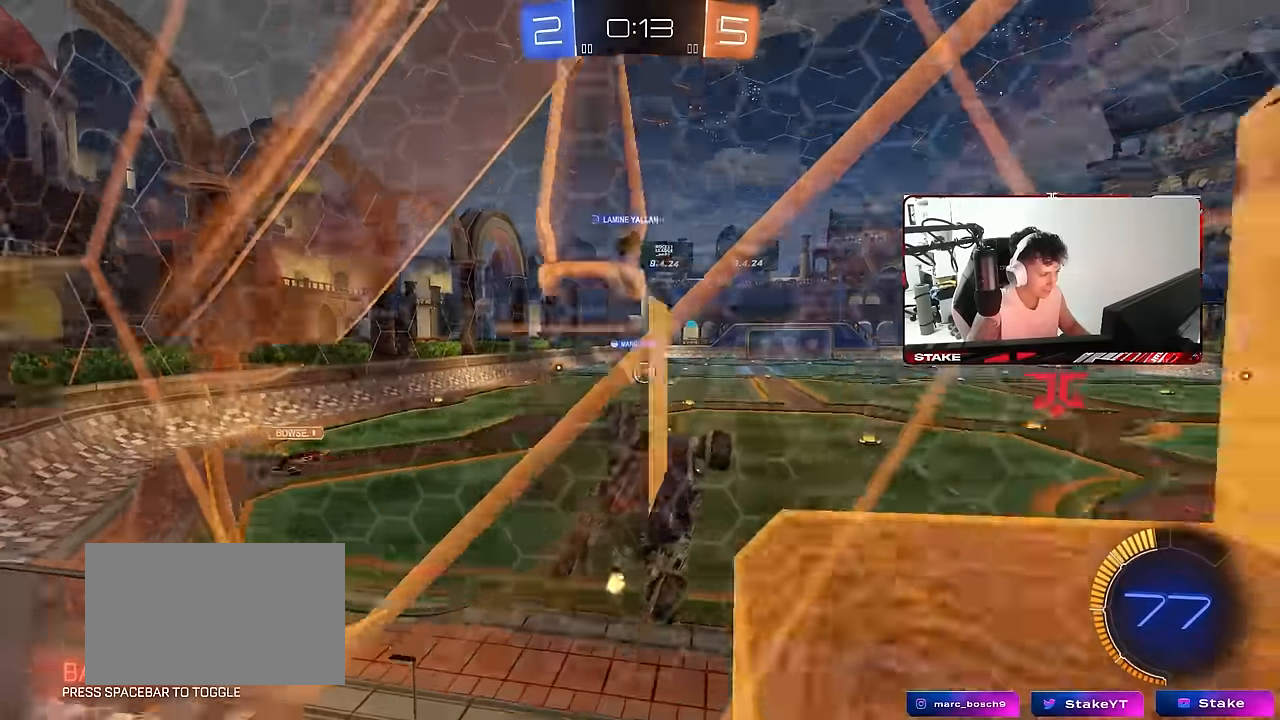
{"keys": ["a", "w"], "mouse": ["left"], "mouse_move": "still", "events": [[33, "d", "up"], [133, "a", "down"], [267, "a", "up"], [367, "a", "down"], [500, "mouse_left", "down"]]}
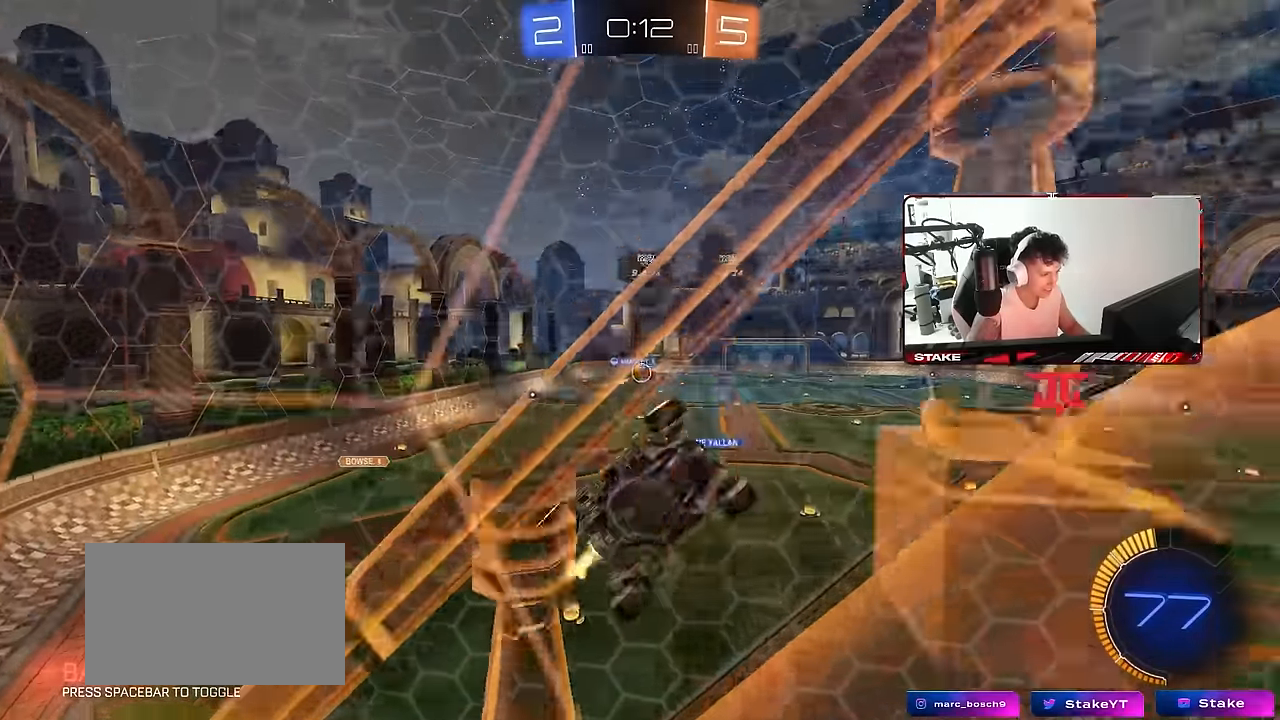
{"keys": ["d", "w"], "mouse": [], "mouse_move": "still", "events": [[50, "a", "up"], [233, "mouse_left", "up"], [467, "d", "down"]]}
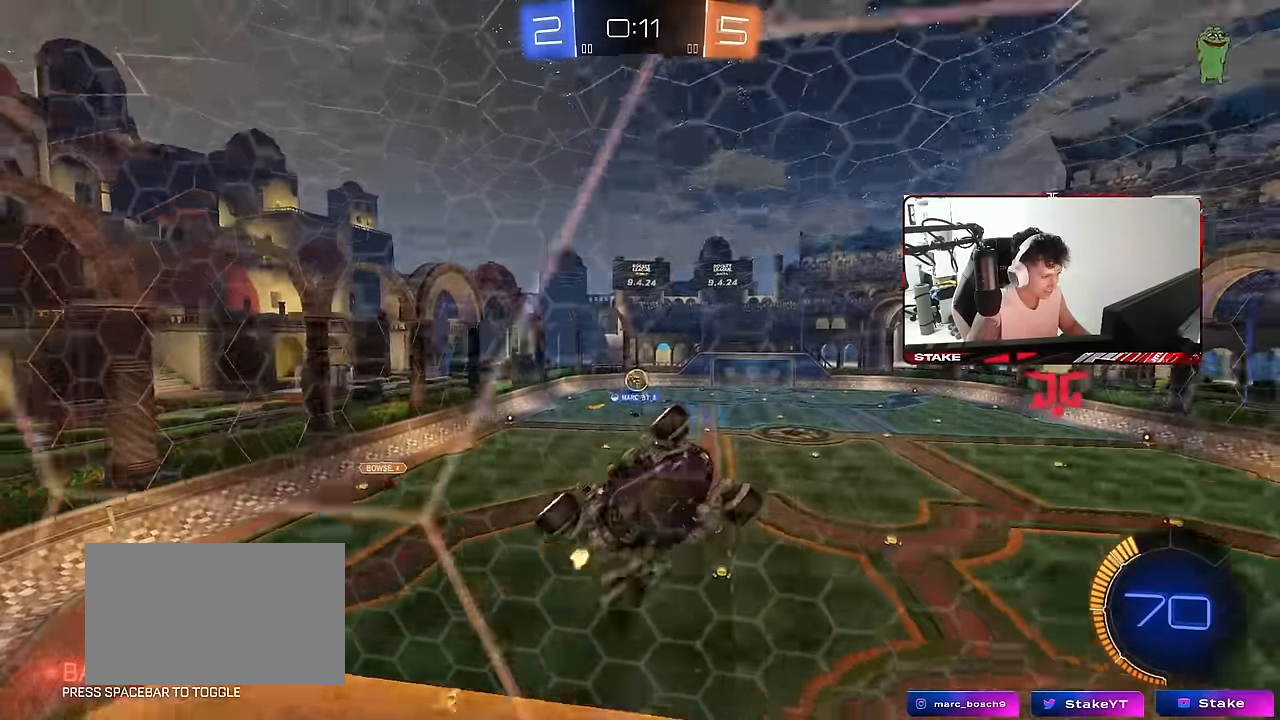
{"keys": ["a", "s", "shift"], "mouse": [], "mouse_move": "still", "events": [[17, "d", "up"], [17, "w", "up"], [117, "s", "down"], [150, "a", "down"], [150, "mouse_right", "down"], [200, "shift", "down"], [350, "d", "down"], [433, "mouse_right", "up"], [483, "d", "up"]]}
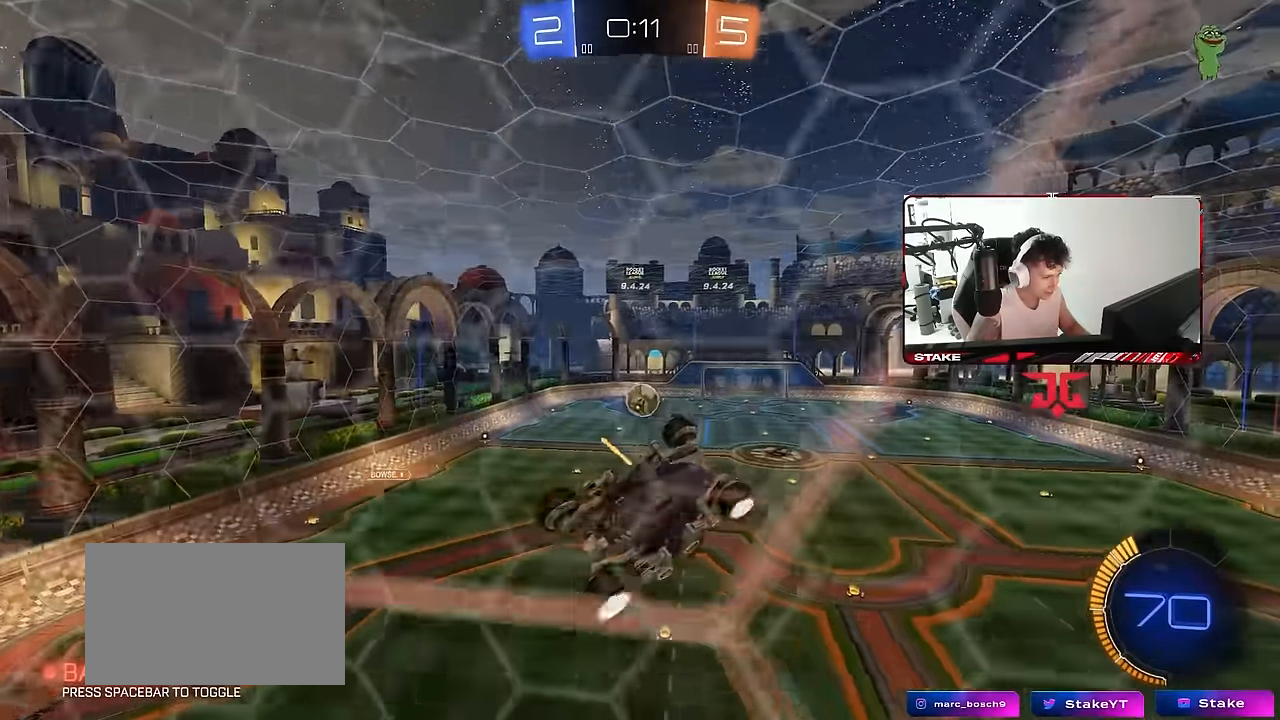
{"keys": ["d", "s"], "mouse": [], "mouse_move": "still", "events": [[33, "mouse_left", "down"], [33, "s", "up"], [267, "a", "up"], [267, "d", "down"], [267, "mouse_left", "up"], [267, "shift", "up"], [367, "a", "down"], [367, "s", "down"], [417, "a", "up"], [417, "shift", "down"], [450, "shift", "up"]]}
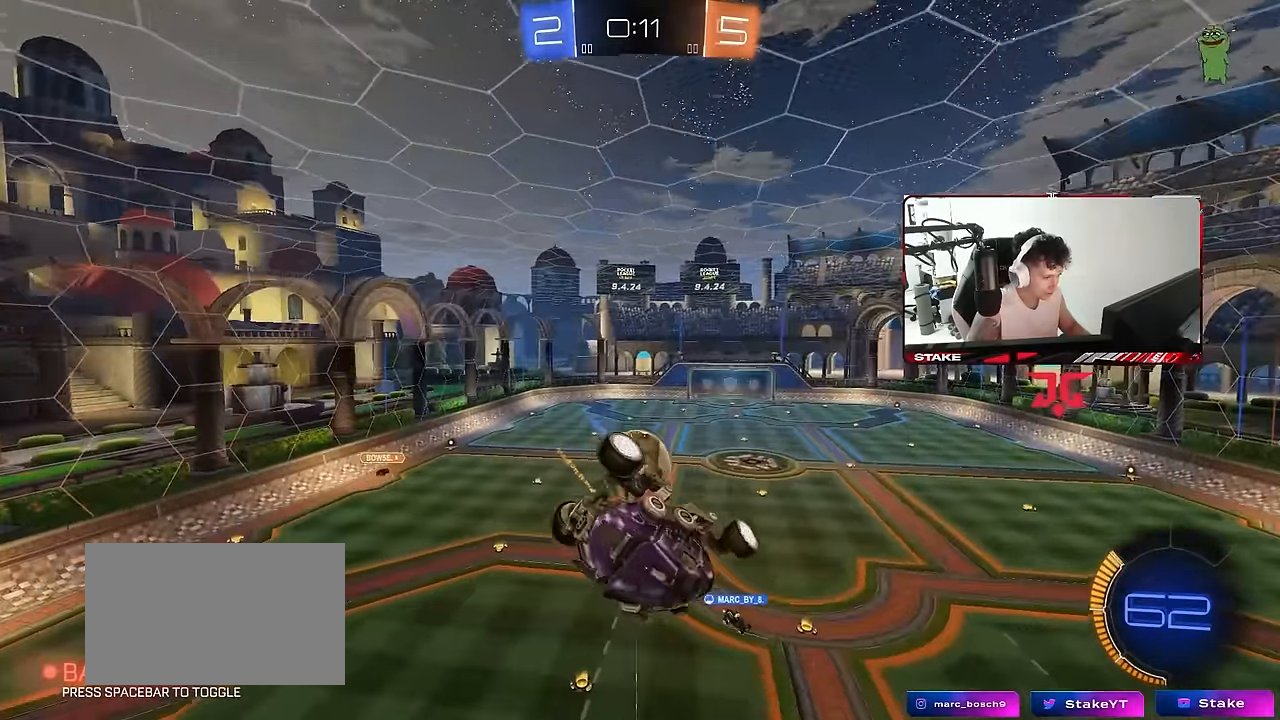
{"keys": ["a", "w"], "mouse": [], "mouse_move": "still", "events": [[50, "s", "up"], [100, "d", "up"], [100, "mouse_left", "down"], [233, "w", "down"], [417, "a", "down"], [467, "mouse_left", "up"]]}
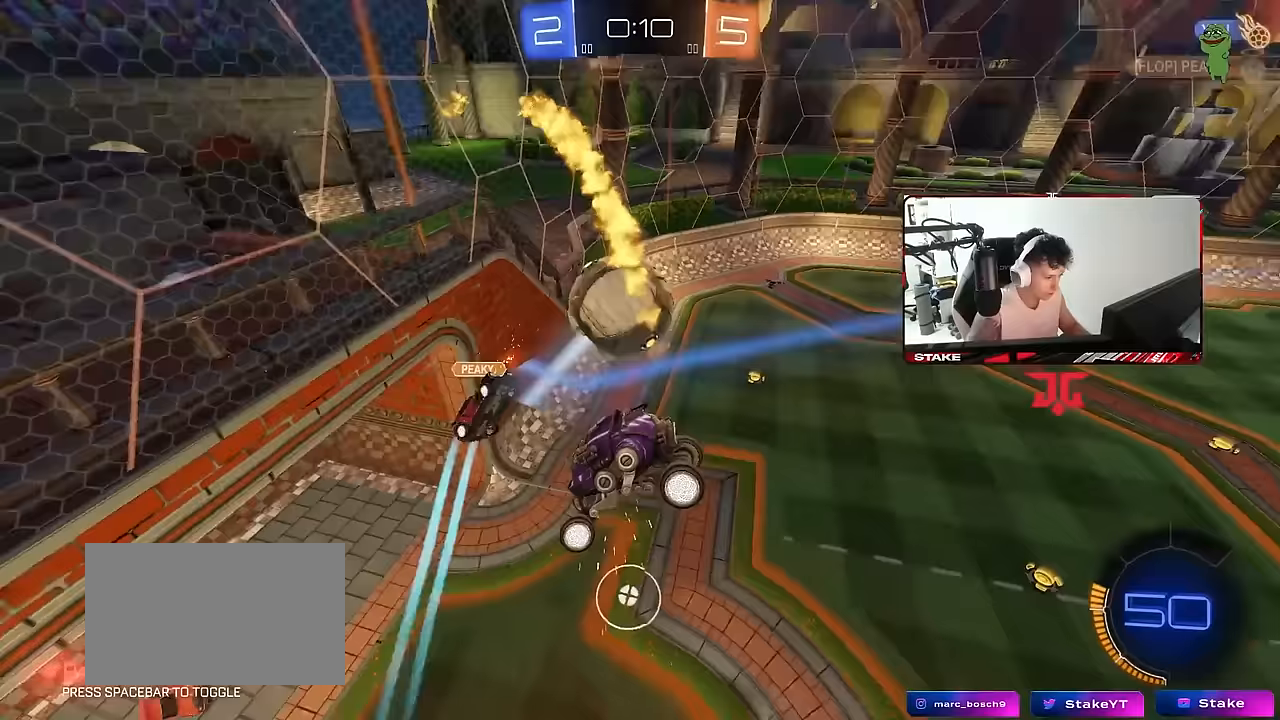
{"keys": ["a", "s"], "mouse": [], "mouse_move": "still", "events": [[17, "shift", "down"], [67, "w", "up"], [433, "shift", "up"], [483, "s", "down"]]}